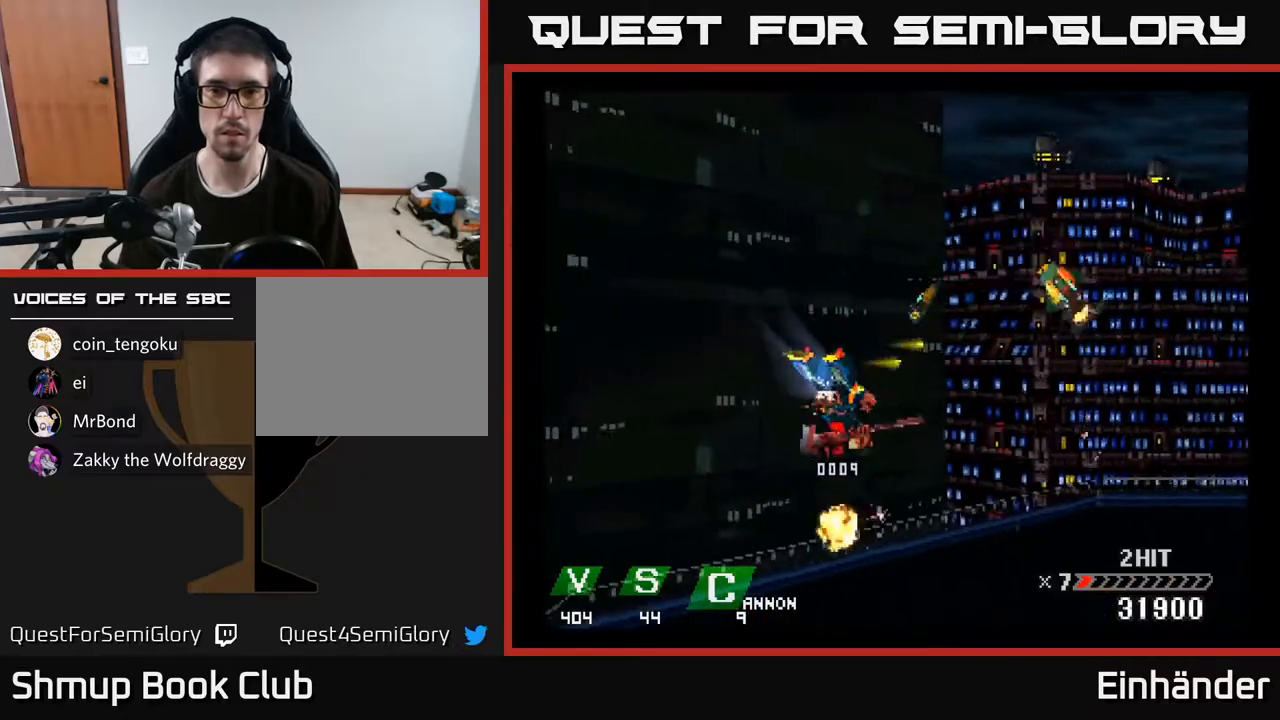
Gameplay with a controller (Xbox layout); each line is a JSON object with the inputs held at the frame after it. "events" lists button and stick changes between this image and that frame as [ms after this image, input, new state], when the widget could be followed in between. Not read: left_stick.
{"buttons": ["DPAD_DOWN"], "right_stick": "center", "events": [[17, "DPAD_DOWN", "up"], [67, "DPAD_RIGHT", "down"], [233, "DPAD_UP", "down"], [250, "DPAD_RIGHT", "up"], [367, "X", "up"], [417, "DPAD_UP", "up"], [500, "DPAD_DOWN", "down"]]}
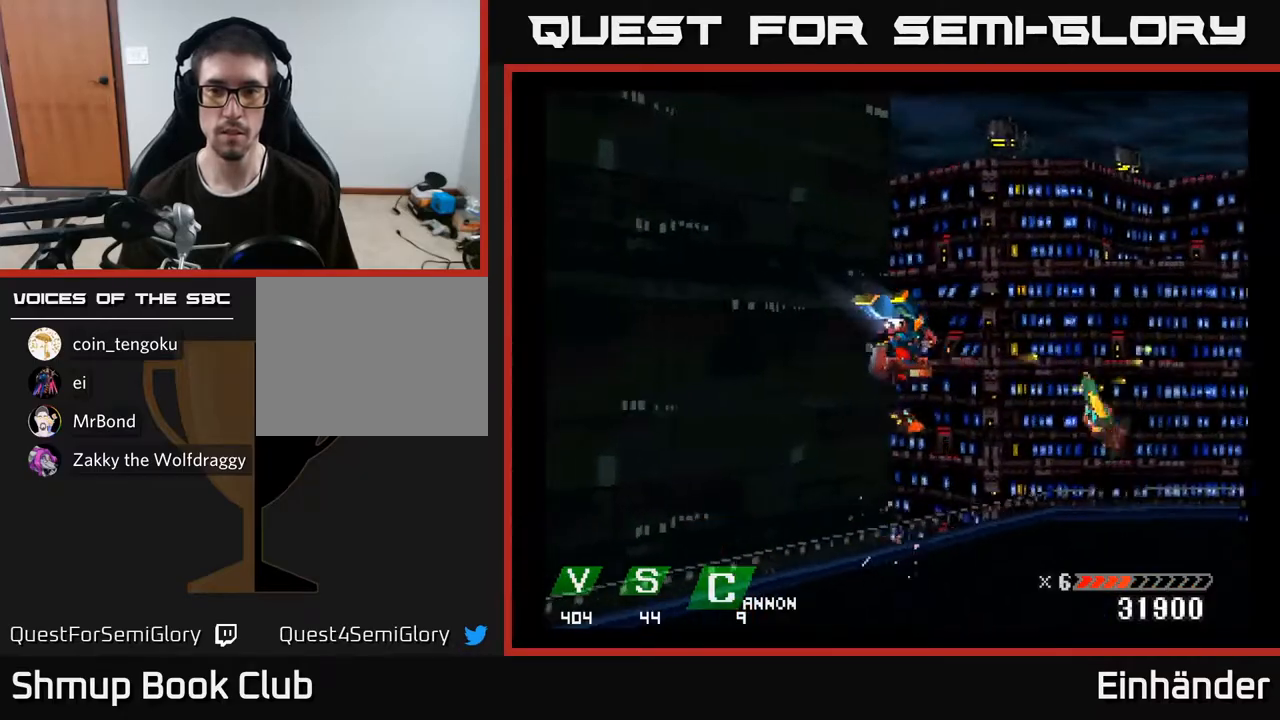
{"buttons": [], "right_stick": "center", "events": [[17, "DPAD_RIGHT", "down"], [100, "DPAD_DOWN", "up"], [150, "B", "down"], [150, "DPAD_RIGHT", "up"], [283, "B", "up"]]}
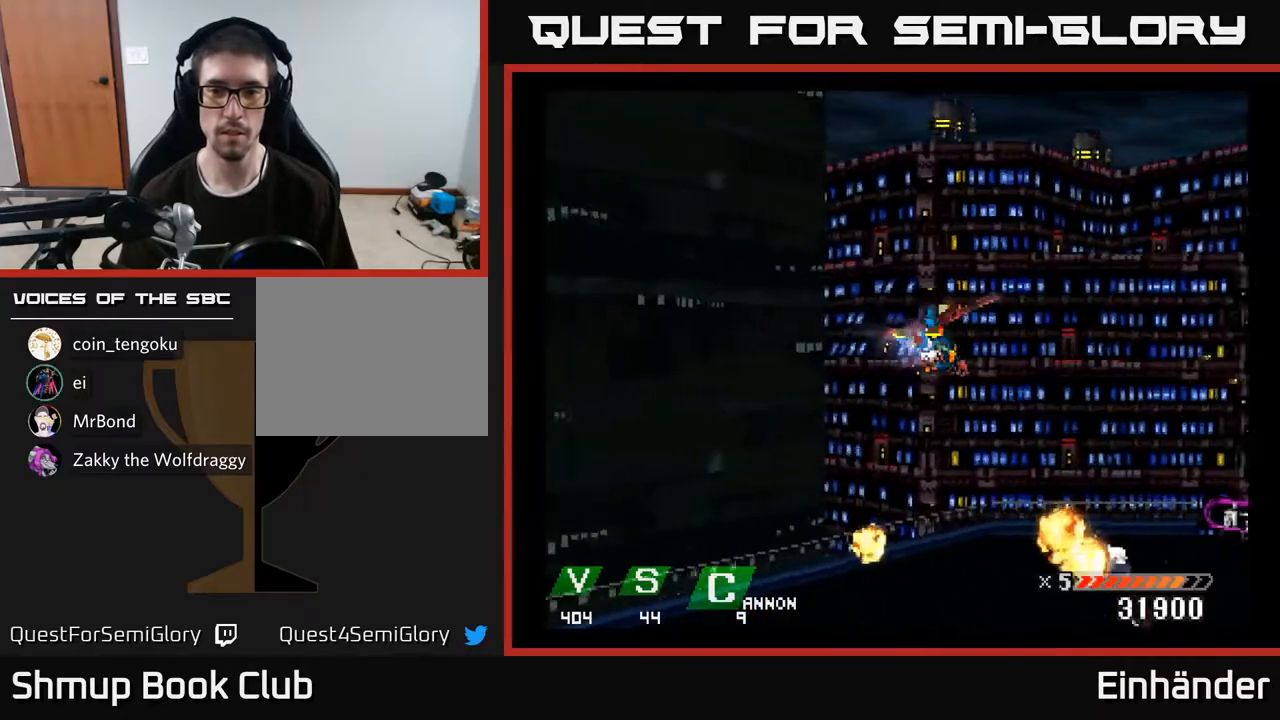
{"buttons": ["X", "DPAD_DOWN"], "right_stick": "center", "events": [[383, "DPAD_DOWN", "down"], [500, "X", "down"]]}
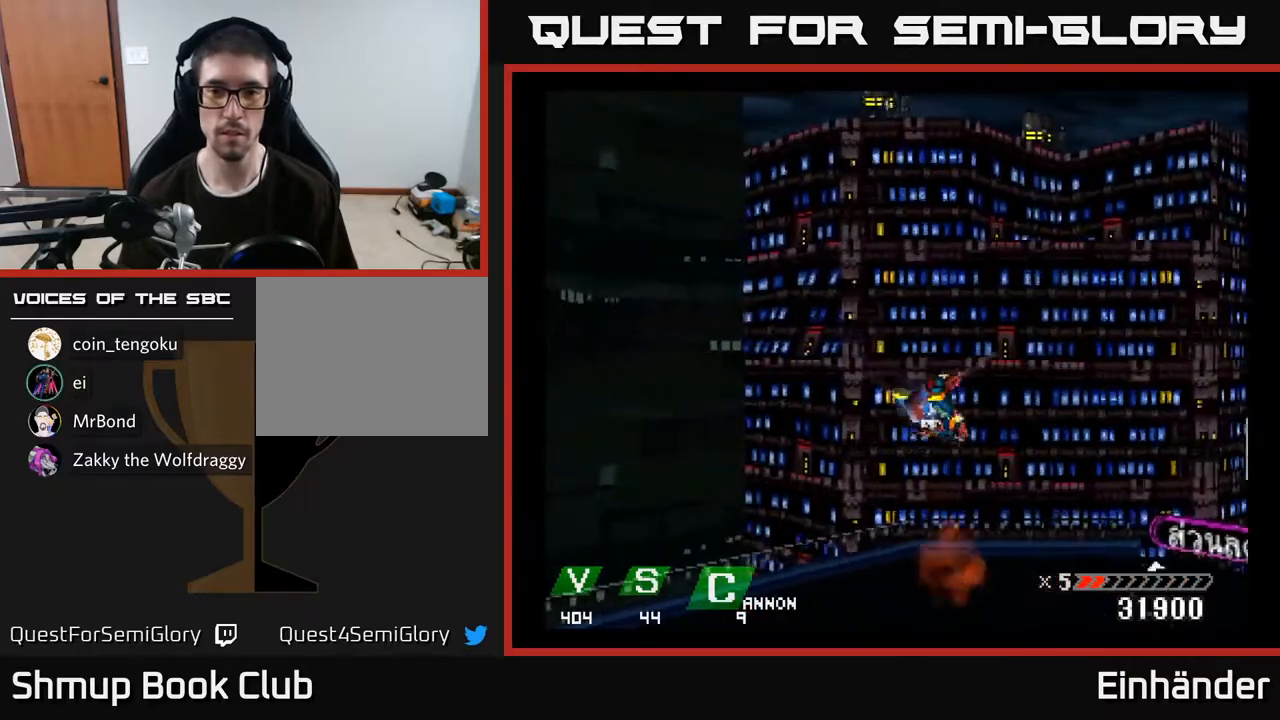
{"buttons": [], "right_stick": "center", "events": [[100, "DPAD_DOWN", "up"], [300, "X", "up"]]}
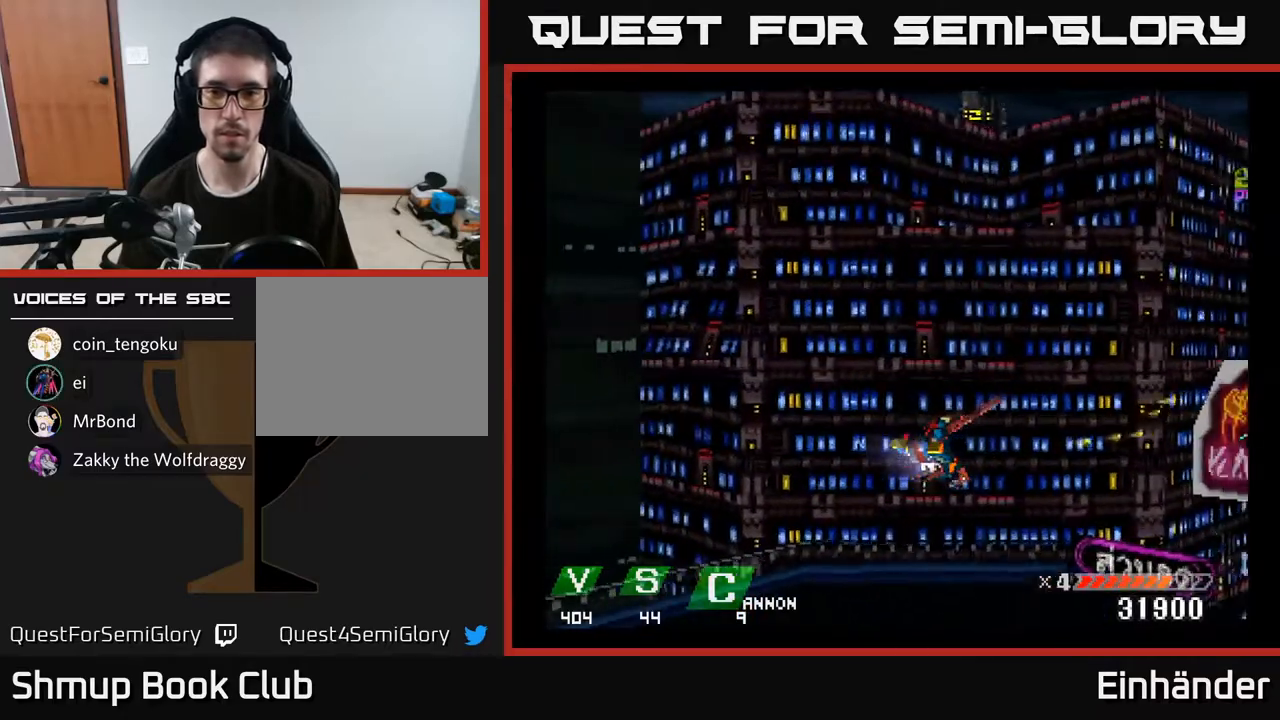
{"buttons": [], "right_stick": "center", "events": [[33, "Y", "down"], [200, "Y", "up"]]}
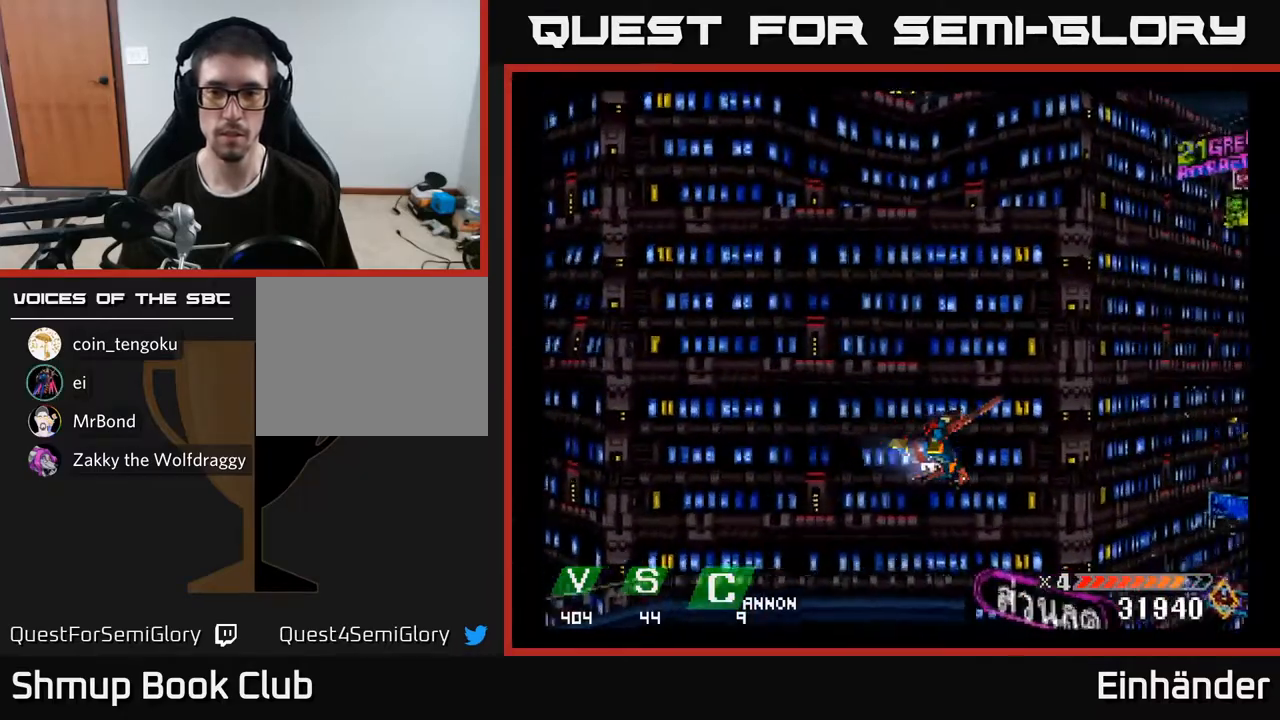
{"buttons": ["A", "X", "DPAD_DOWN", "DPAD_RIGHT"], "right_stick": "center", "events": [[83, "X", "down"], [200, "DPAD_RIGHT", "down"], [217, "DPAD_DOWN", "down"], [250, "DPAD_RIGHT", "up"], [450, "DPAD_RIGHT", "down"], [483, "A", "down"]]}
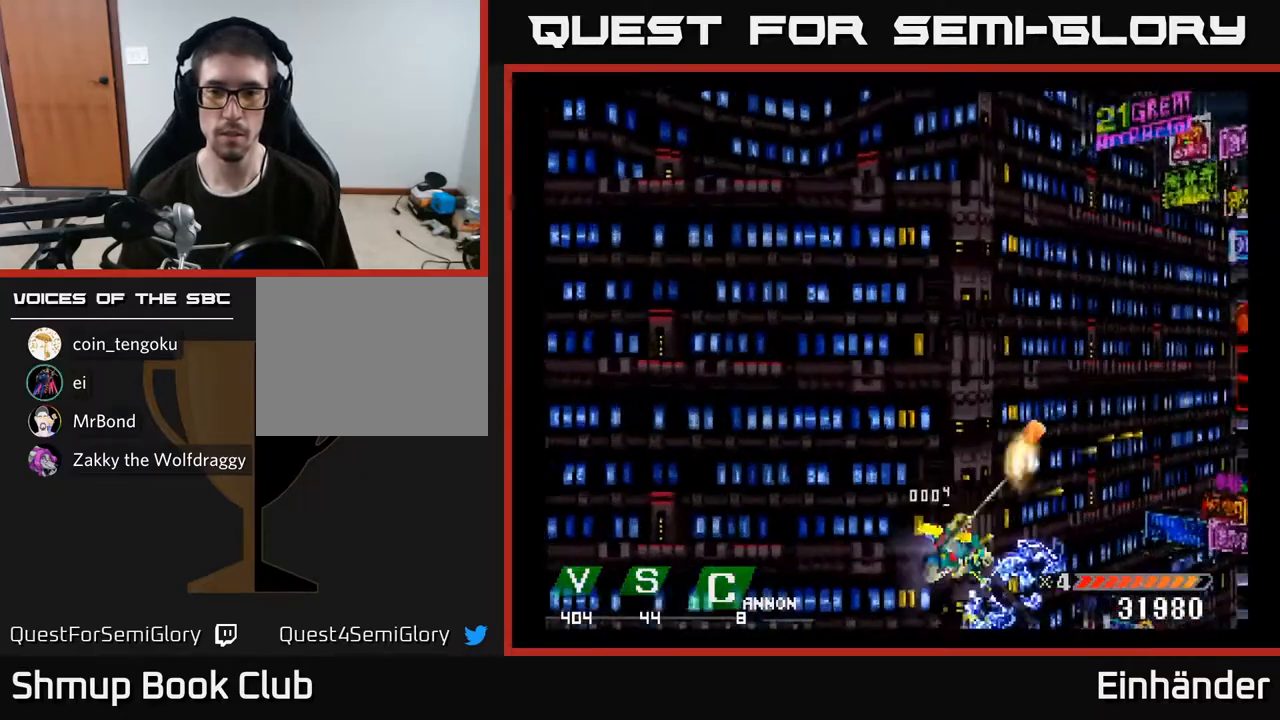
{"buttons": ["X", "DPAD_UP", "DPAD_LEFT"], "right_stick": "center"}
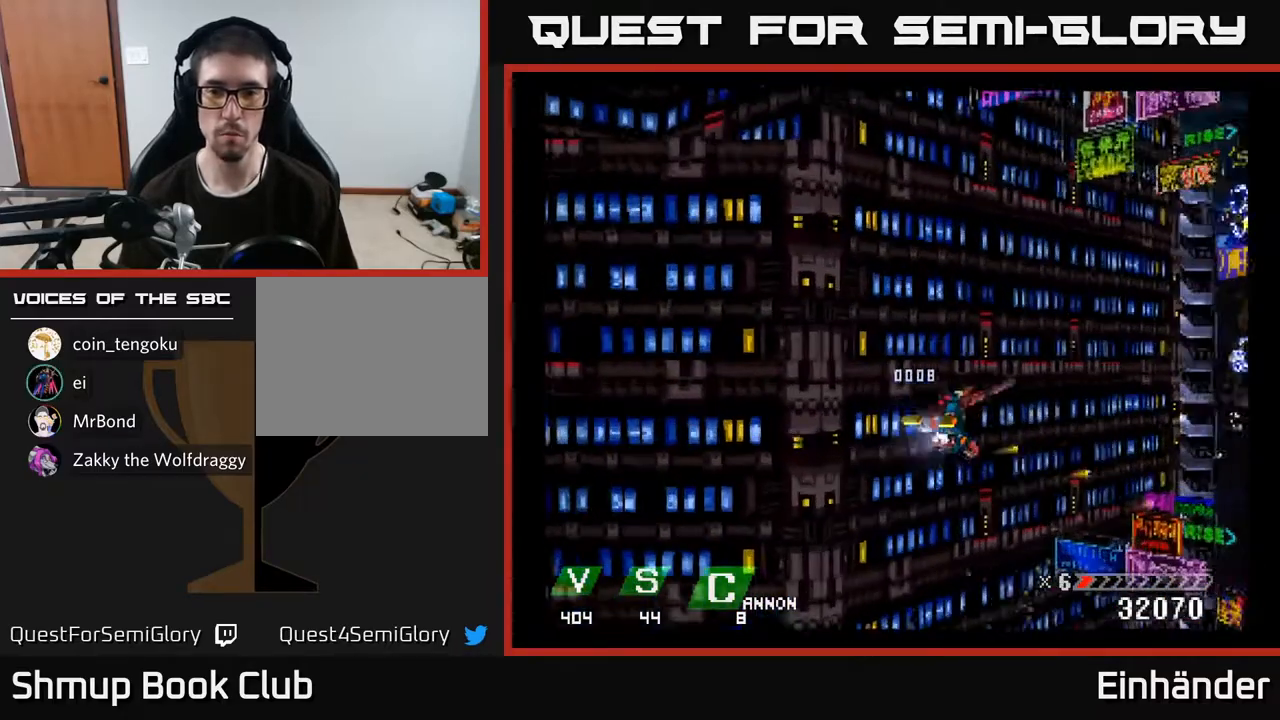
{"buttons": ["A", "DPAD_UP", "DPAD_LEFT"], "right_stick": "center", "events": [[117, "A", "down"], [200, "X", "up"], [283, "X", "down"], [300, "A", "up"], [433, "A", "down"], [467, "X", "up"]]}
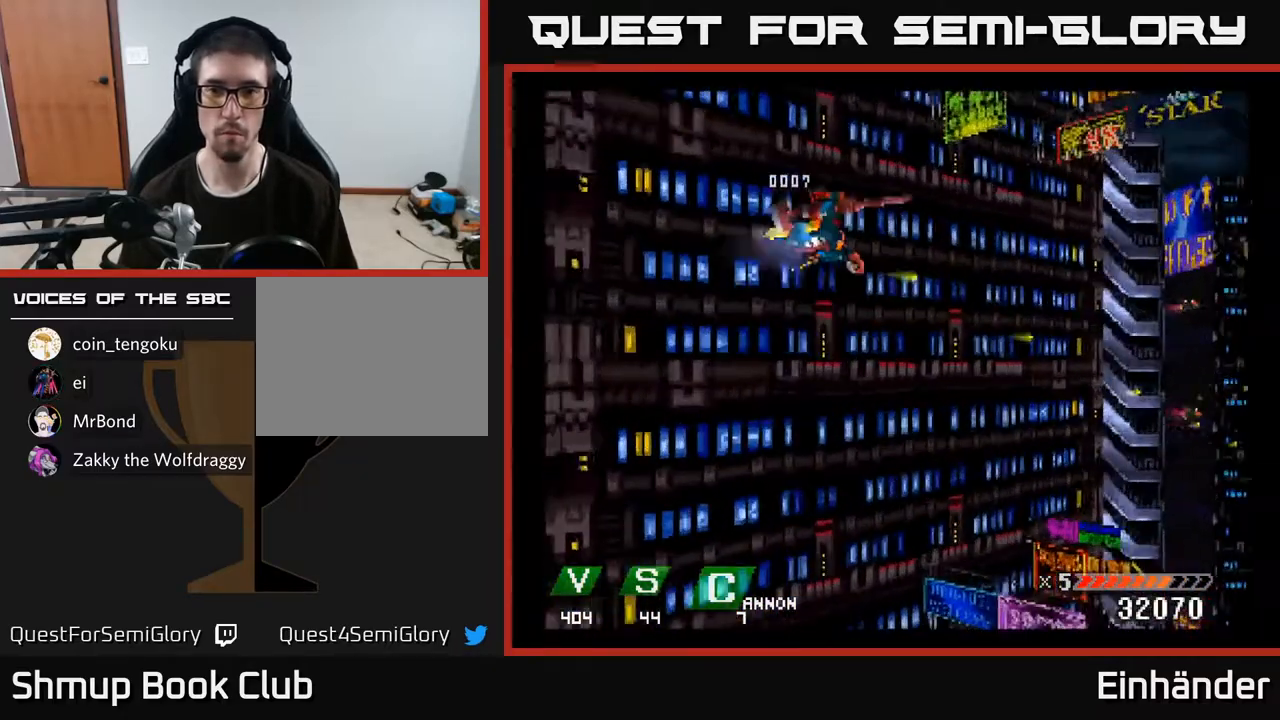
{"buttons": ["DPAD_DOWN"], "right_stick": "center", "events": [[33, "X", "down"], [67, "A", "up"], [150, "A", "down"], [183, "X", "up"], [300, "A", "up"], [300, "X", "down"], [333, "DPAD_UP", "up"], [367, "DPAD_LEFT", "up"], [383, "DPAD_DOWN", "down"], [400, "A", "down"], [483, "A", "up"], [500, "X", "up"]]}
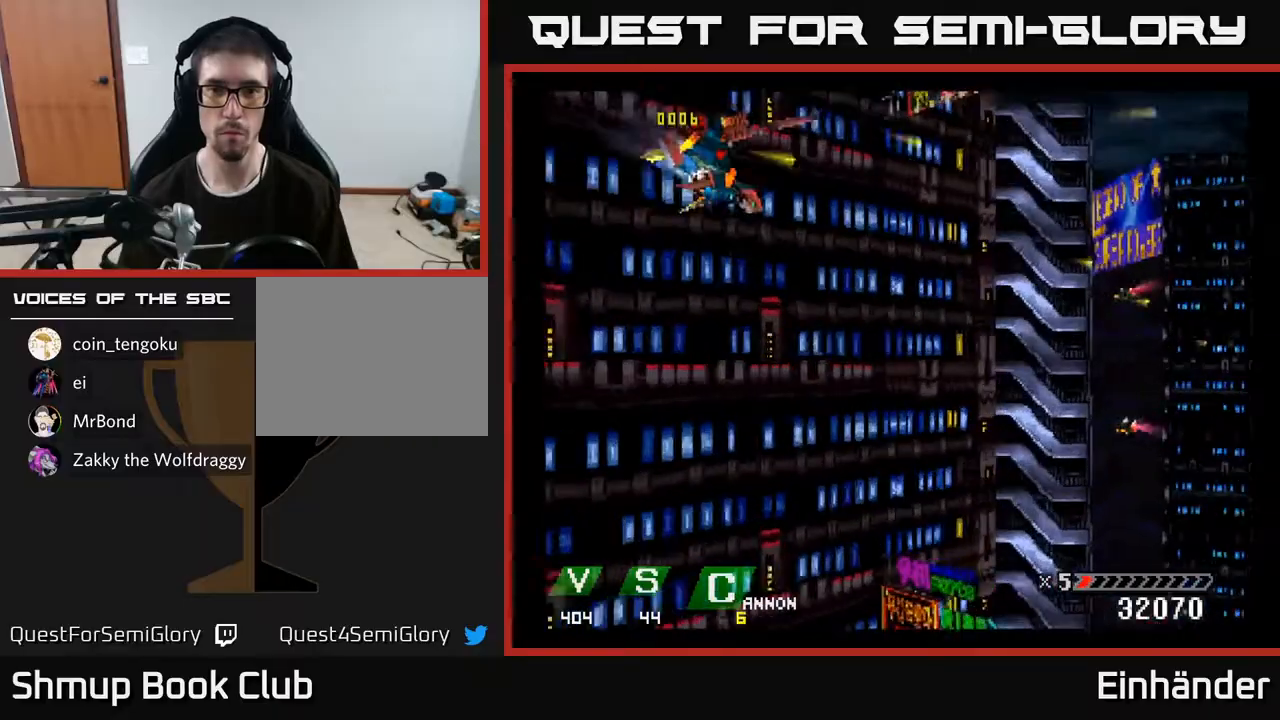
{"buttons": ["X", "DPAD_DOWN", "DPAD_RIGHT"], "right_stick": "center", "events": [[17, "X", "down"], [417, "X", "up"], [500, "DPAD_RIGHT", "down"], [500, "X", "down"]]}
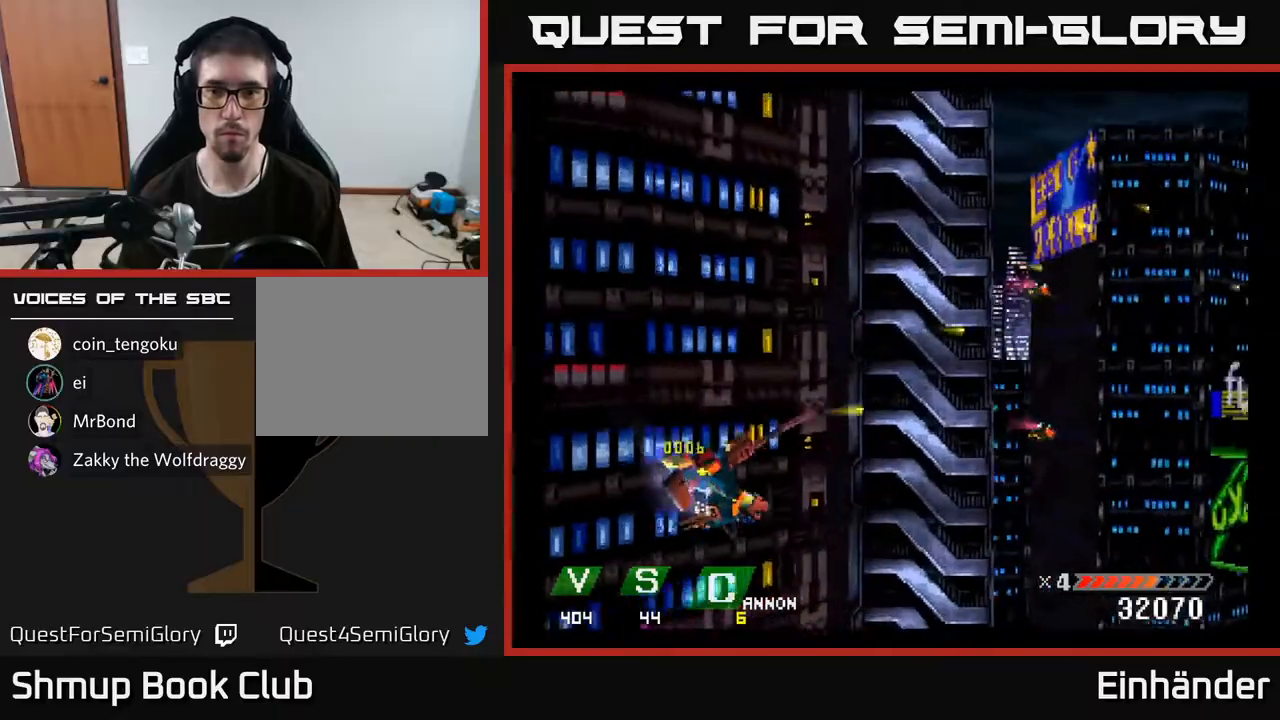
{"buttons": ["DPAD_RIGHT"], "right_stick": "center", "events": [[150, "X", "up"], [217, "X", "down"], [333, "DPAD_DOWN", "up"], [483, "X", "up"]]}
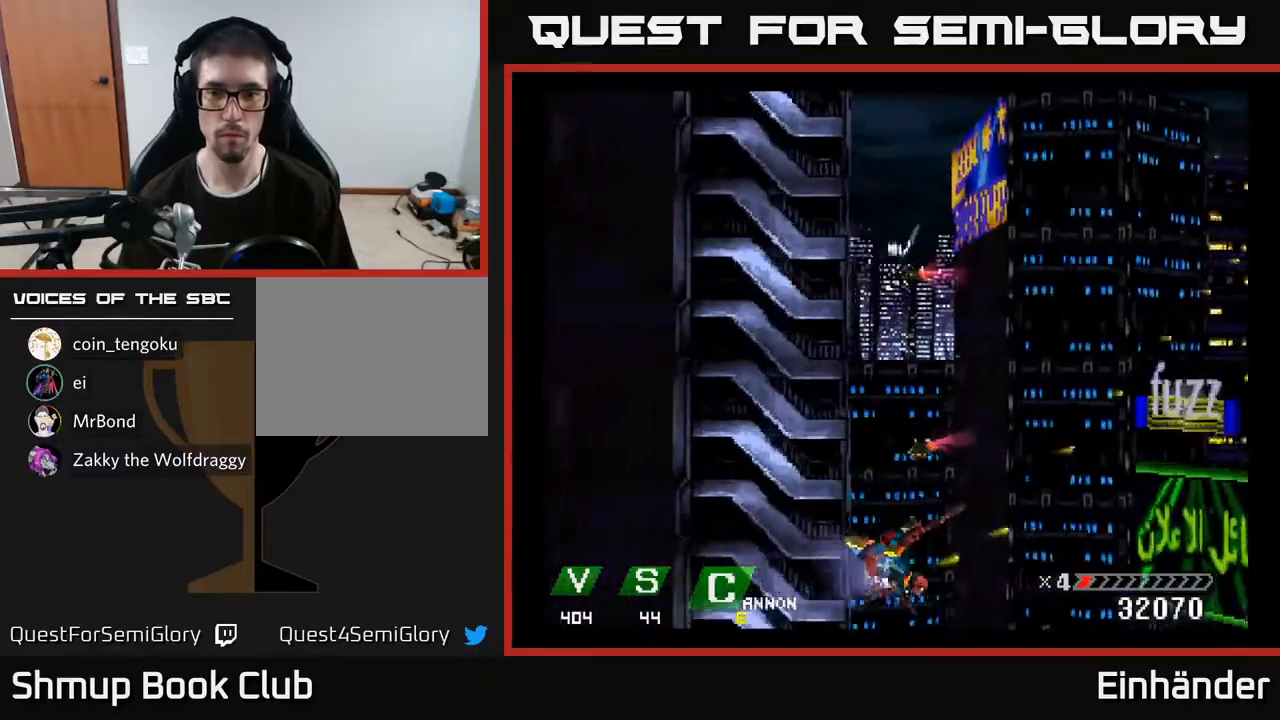
{"buttons": ["DPAD_RIGHT"], "right_stick": "center", "events": [[83, "X", "down"], [217, "X", "up"], [317, "X", "down"], [367, "DPAD_UP", "down"], [467, "X", "up"], [500, "DPAD_UP", "up"]]}
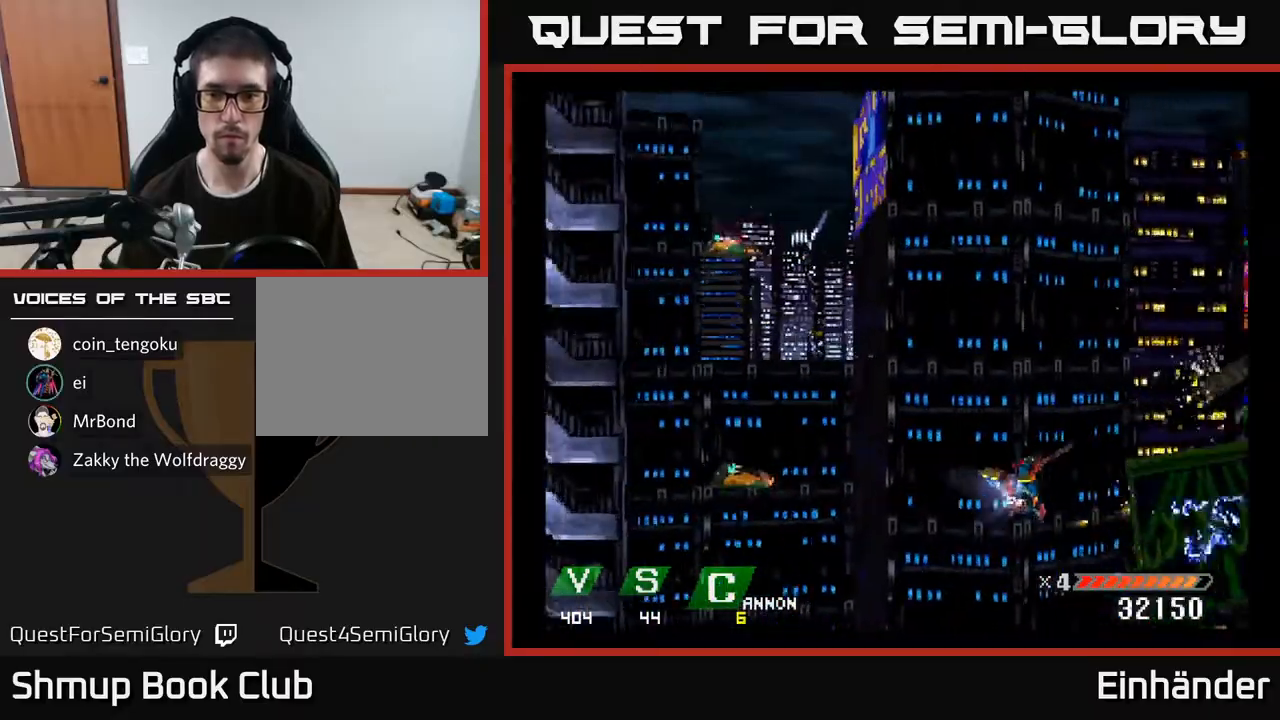
{"buttons": ["DPAD_UP"], "right_stick": "center", "events": [[33, "DPAD_DOWN", "down"], [33, "X", "down"], [133, "DPAD_DOWN", "up"], [183, "X", "up"], [250, "DPAD_UP", "down"], [317, "DPAD_RIGHT", "up"], [333, "X", "down"], [500, "X", "up"]]}
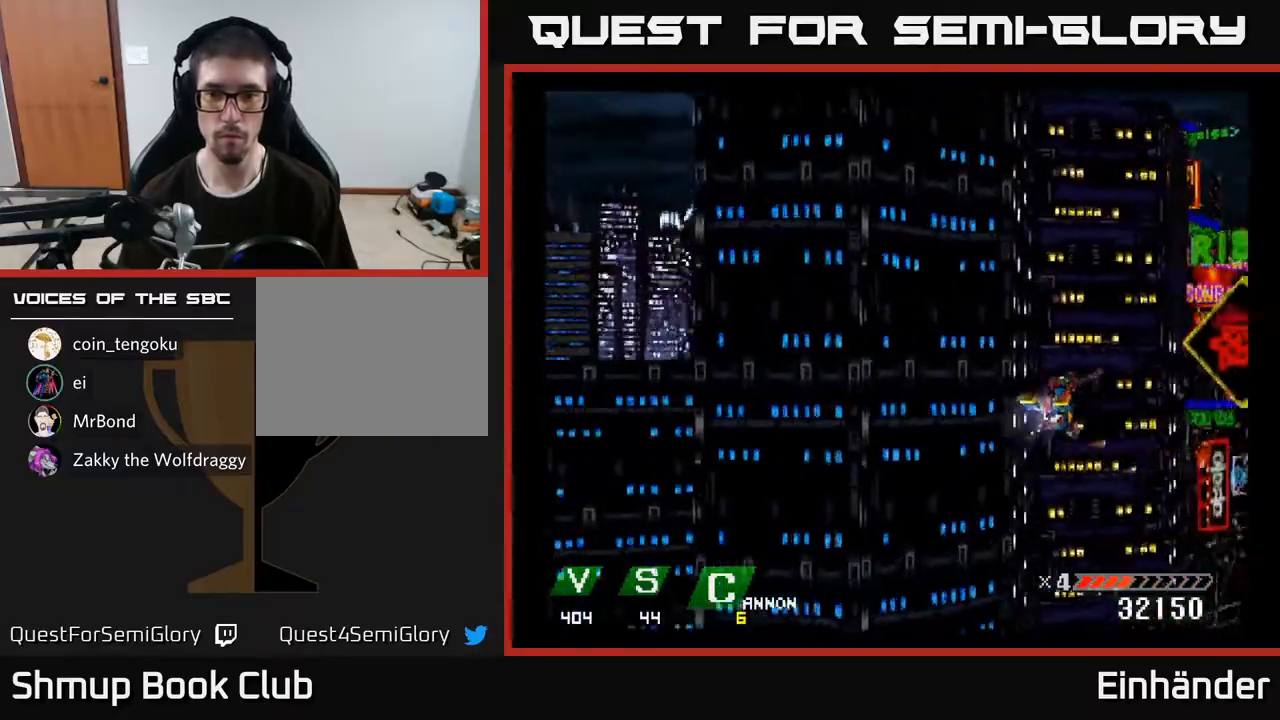
{"buttons": ["X", "DPAD_UP", "DPAD_LEFT"], "right_stick": "center", "events": [[67, "X", "down"], [217, "X", "up"], [283, "X", "down"], [500, "DPAD_LEFT", "down"]]}
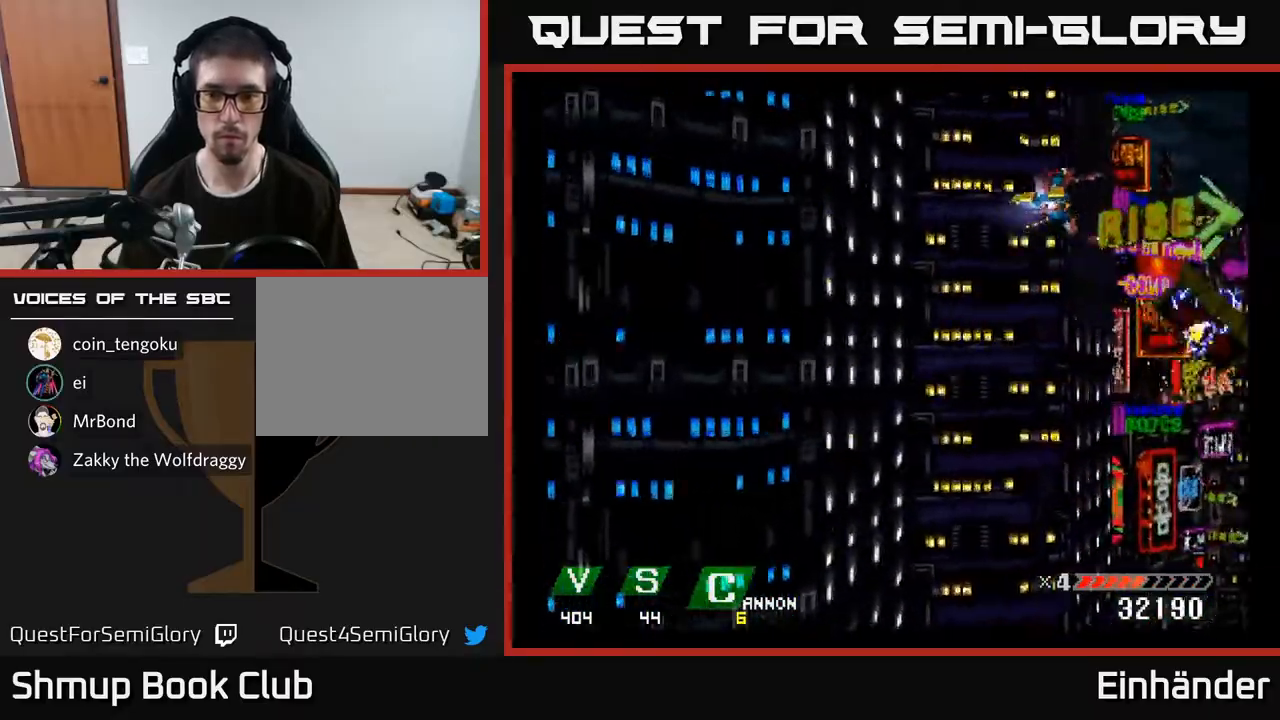
{"buttons": ["DPAD_DOWN"], "right_stick": "center", "events": [[33, "DPAD_UP", "up"], [67, "DPAD_DOWN", "down"], [133, "X", "up"], [150, "DPAD_LEFT", "up"], [217, "X", "down"], [367, "X", "up"]]}
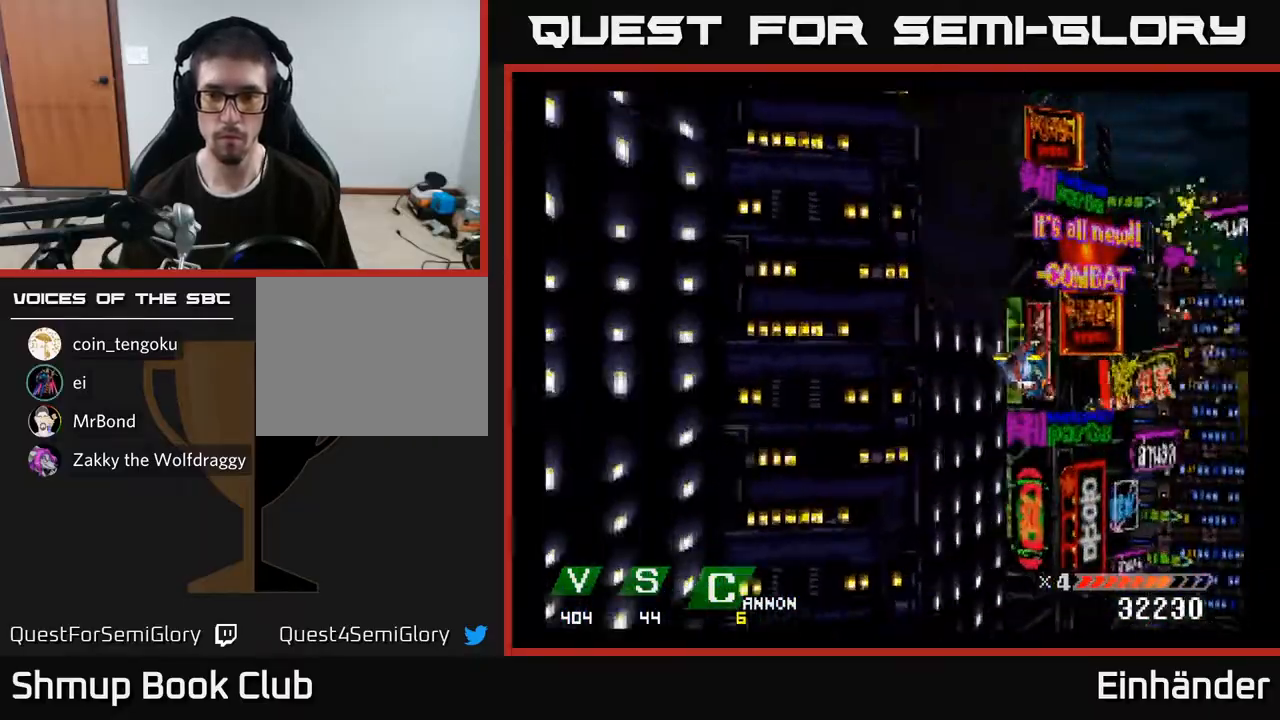
{"buttons": ["X", "DPAD_DOWN"], "right_stick": "center", "events": [[50, "X", "down"]]}
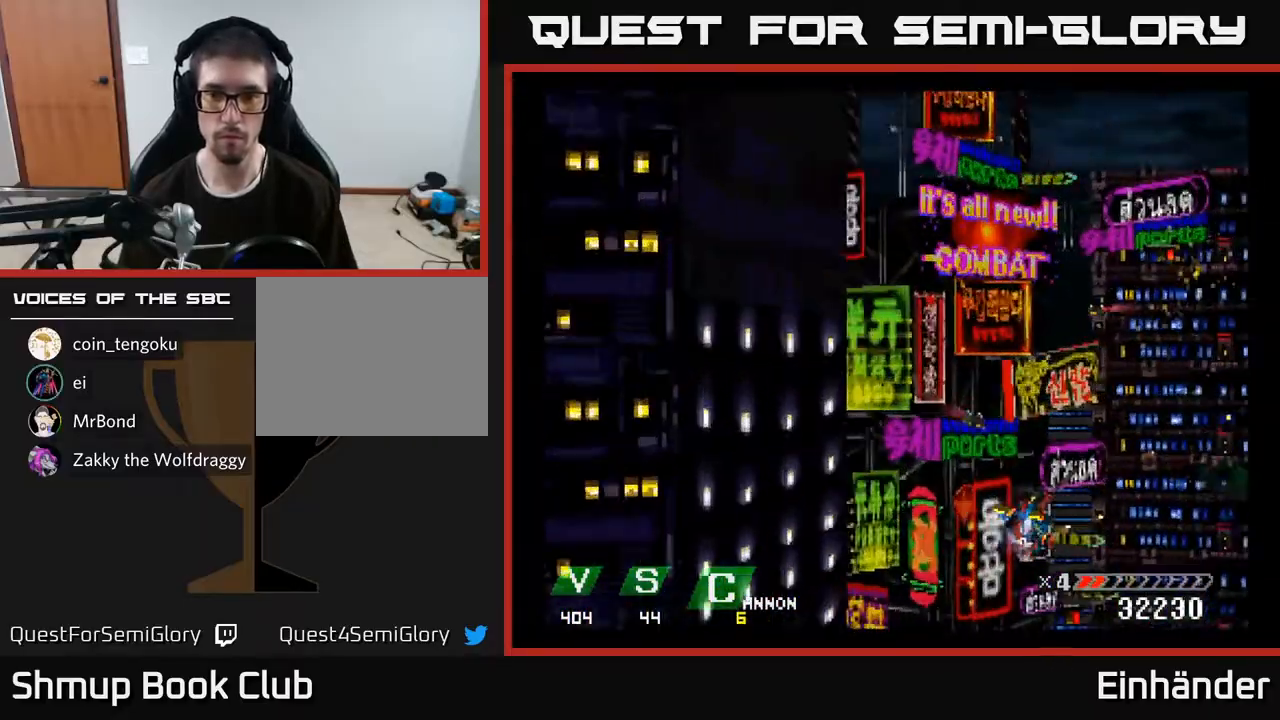
{"buttons": ["X", "DPAD_UP"], "right_stick": "center", "events": [[117, "DPAD_LEFT", "down"], [150, "DPAD_DOWN", "up"], [150, "X", "up"], [200, "DPAD_UP", "down"], [250, "X", "down"], [283, "DPAD_LEFT", "up"], [400, "X", "up"], [450, "X", "down"]]}
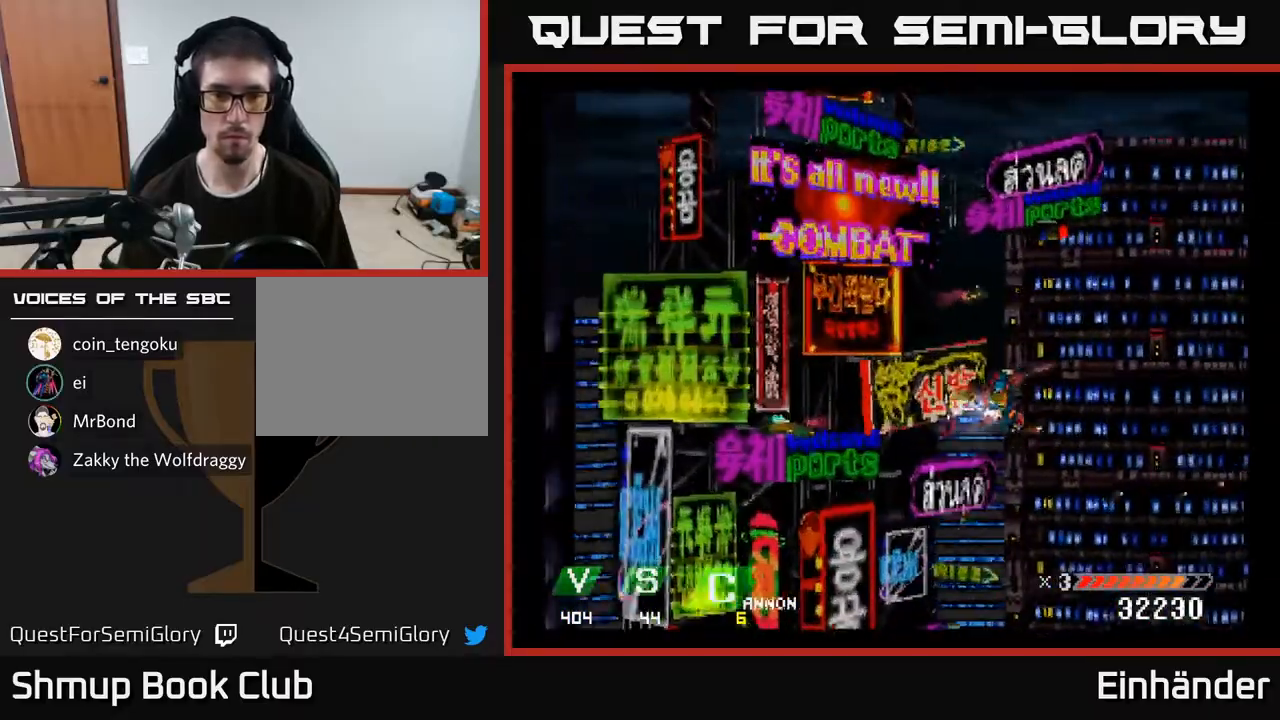
{"buttons": ["X", "DPAD_LEFT"], "right_stick": "center", "events": [[33, "A", "down"], [67, "X", "up"], [383, "DPAD_LEFT", "down"], [433, "A", "up"], [483, "X", "down"], [500, "DPAD_UP", "up"]]}
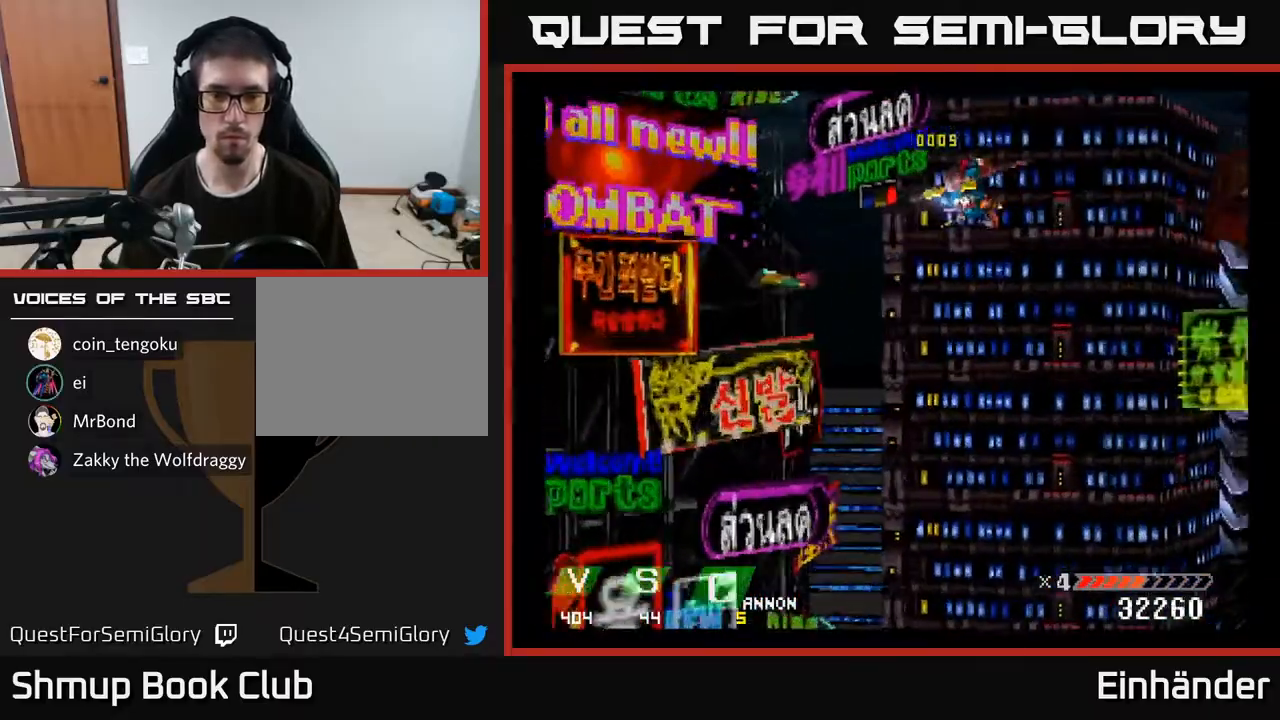
{"buttons": ["DPAD_DOWN"], "right_stick": "center", "events": [[83, "DPAD_DOWN", "down"], [83, "DPAD_LEFT", "up"], [500, "X", "up"]]}
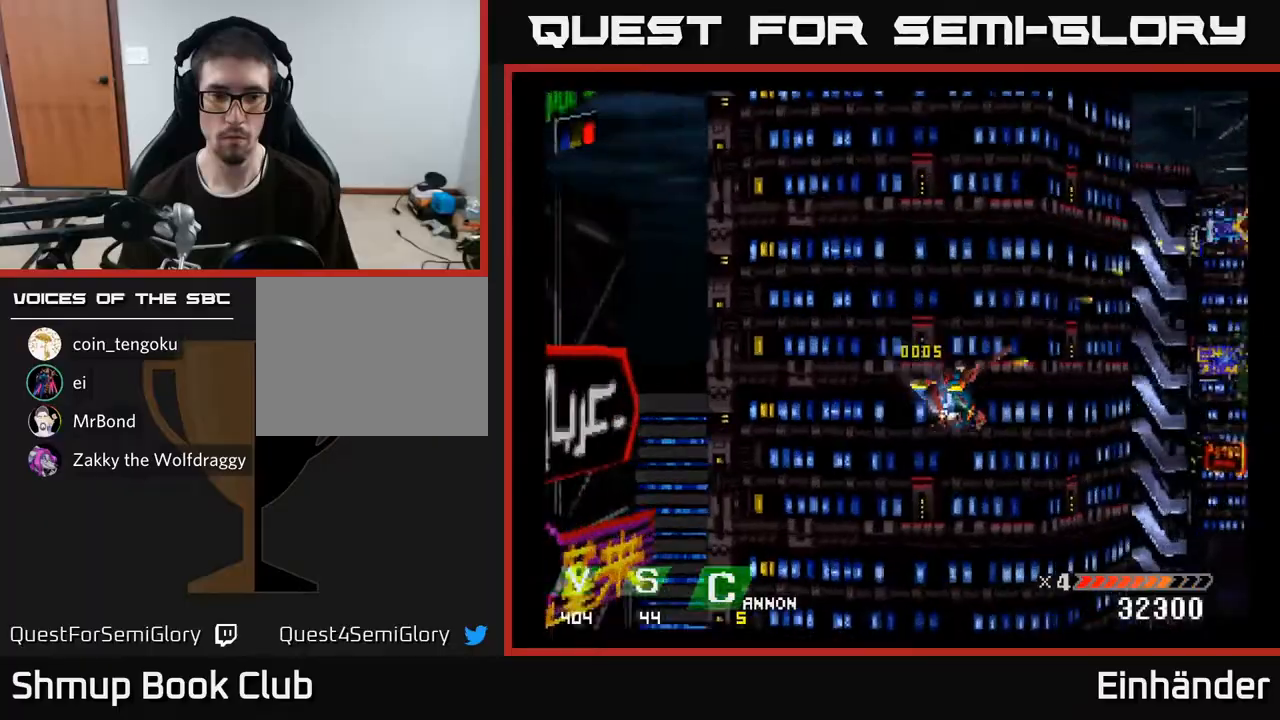
{"buttons": ["X", "DPAD_DOWN"], "right_stick": "center"}
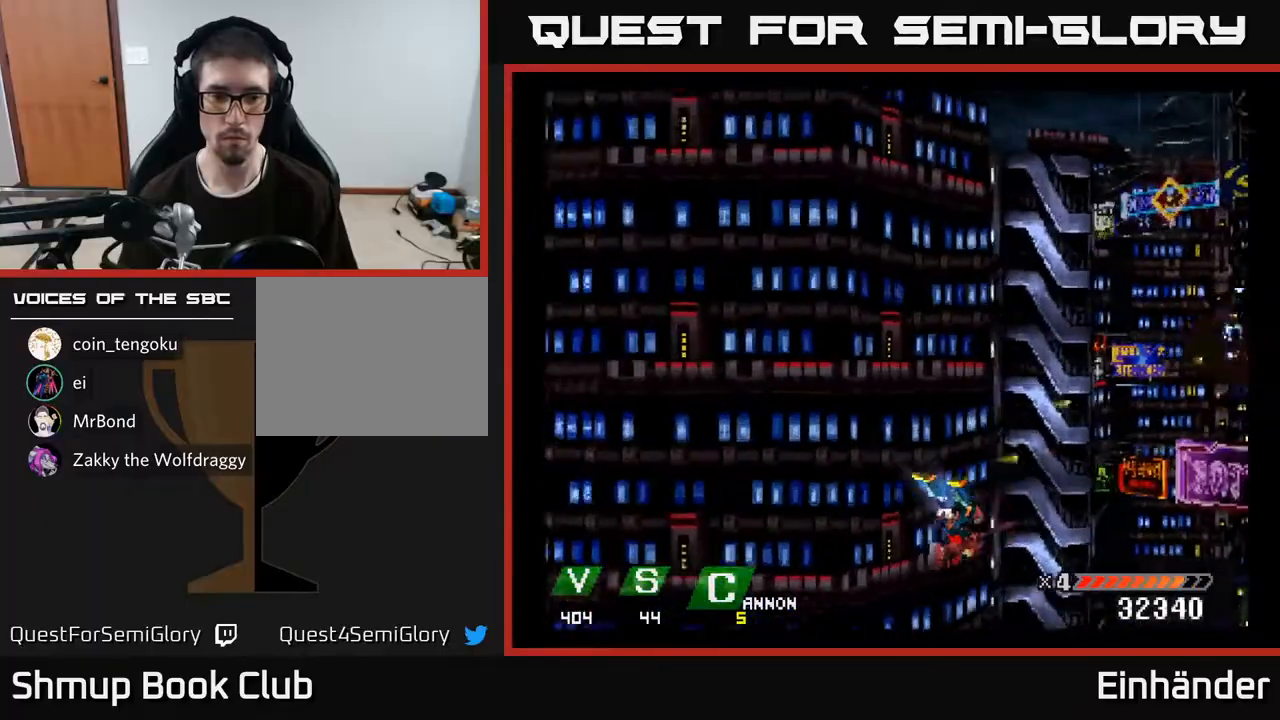
{"buttons": ["Y", "DPAD_LEFT"], "right_stick": "center", "events": [[50, "DPAD_DOWN", "up"], [100, "DPAD_UP", "down"], [100, "X", "up"], [200, "B", "down"], [300, "B", "up"], [367, "DPAD_LEFT", "down"], [383, "DPAD_UP", "up"], [500, "Y", "down"]]}
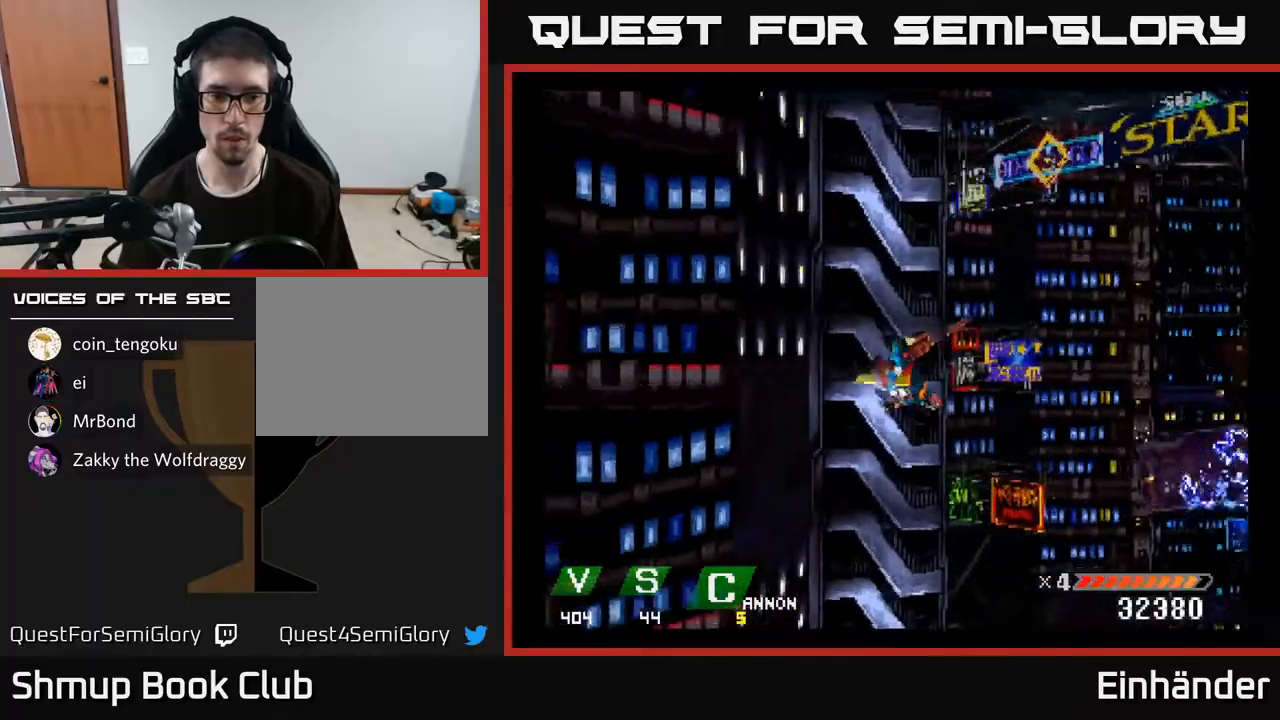
{"buttons": ["X", "DPAD_DOWN"], "right_stick": "center", "events": [[83, "DPAD_LEFT", "up"], [100, "Y", "up"], [167, "DPAD_LEFT", "down"], [350, "DPAD_DOWN", "down"], [350, "DPAD_LEFT", "up"], [383, "X", "down"]]}
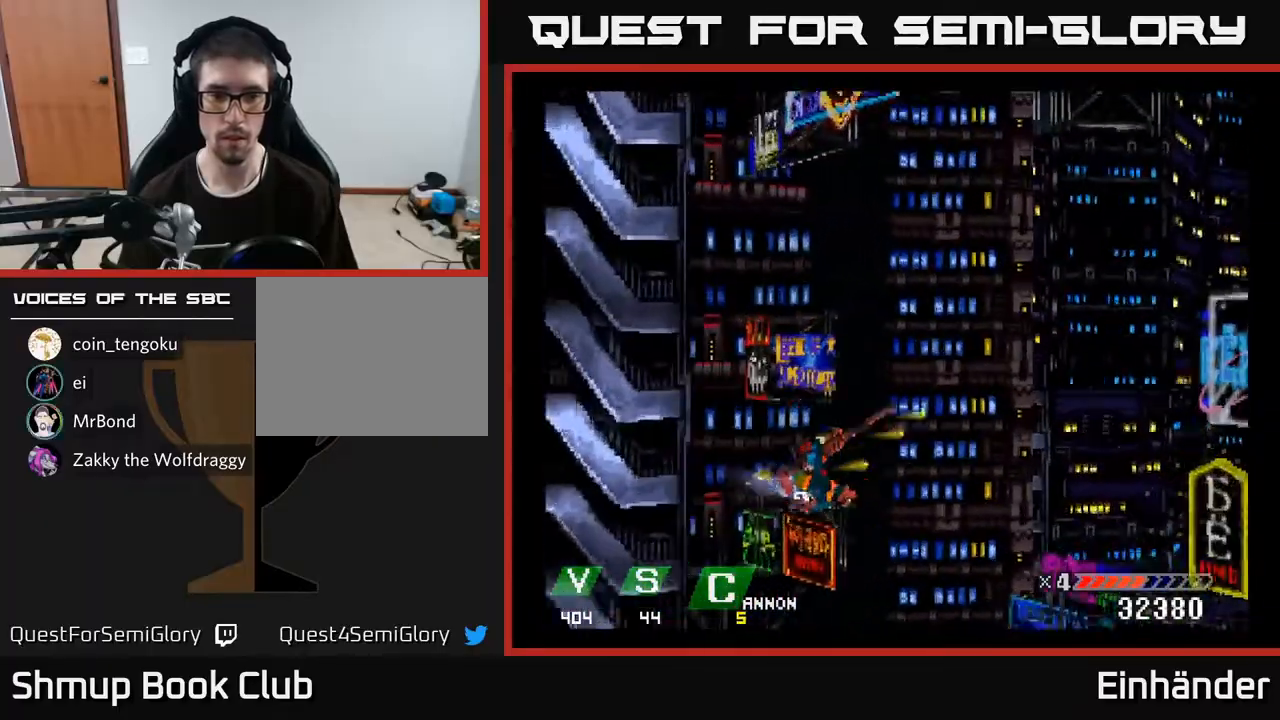
{"buttons": ["DPAD_UP"], "right_stick": "center", "events": [[50, "X", "up"], [133, "A", "down"], [200, "DPAD_DOWN", "up"], [233, "DPAD_RIGHT", "down"], [300, "A", "up"], [300, "DPAD_RIGHT", "up"], [300, "DPAD_UP", "down"], [383, "B", "down"], [467, "B", "up"]]}
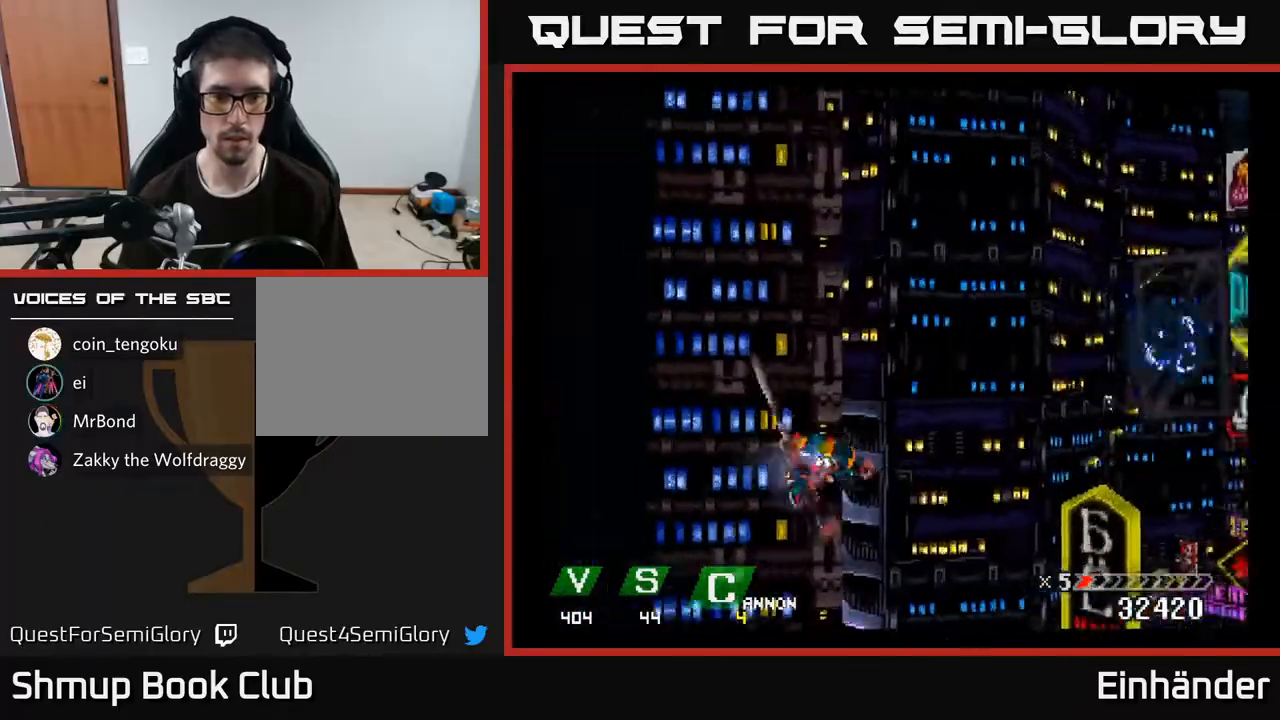
{"buttons": ["A", "DPAD_RIGHT"], "right_stick": "center", "events": [[100, "DPAD_UP", "up"], [117, "DPAD_RIGHT", "down"], [183, "X", "down"], [250, "DPAD_RIGHT", "up"], [267, "DPAD_DOWN", "down"], [483, "A", "down"], [483, "DPAD_DOWN", "up"], [483, "DPAD_RIGHT", "down"], [500, "X", "up"]]}
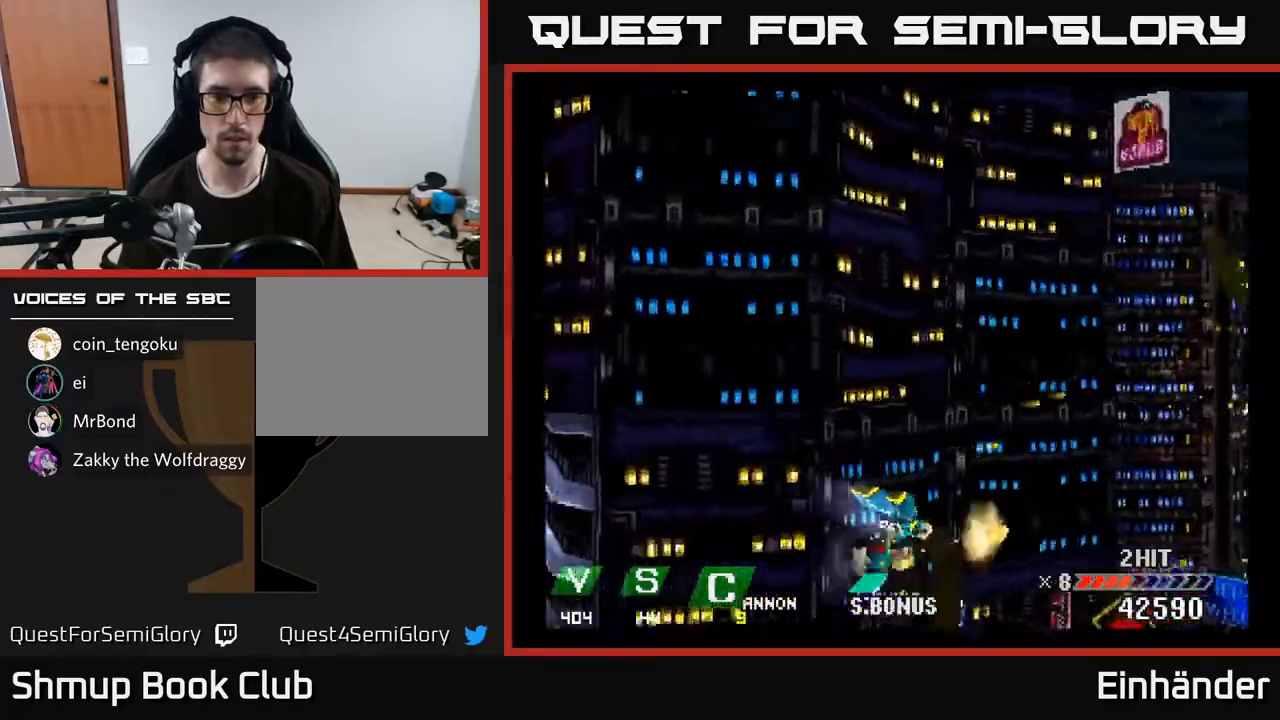
{"buttons": ["DPAD_LEFT"], "right_stick": "center", "events": [[117, "DPAD_UP", "down"], [133, "DPAD_RIGHT", "up"], [150, "A", "up"], [400, "DPAD_LEFT", "down"], [500, "DPAD_UP", "up"]]}
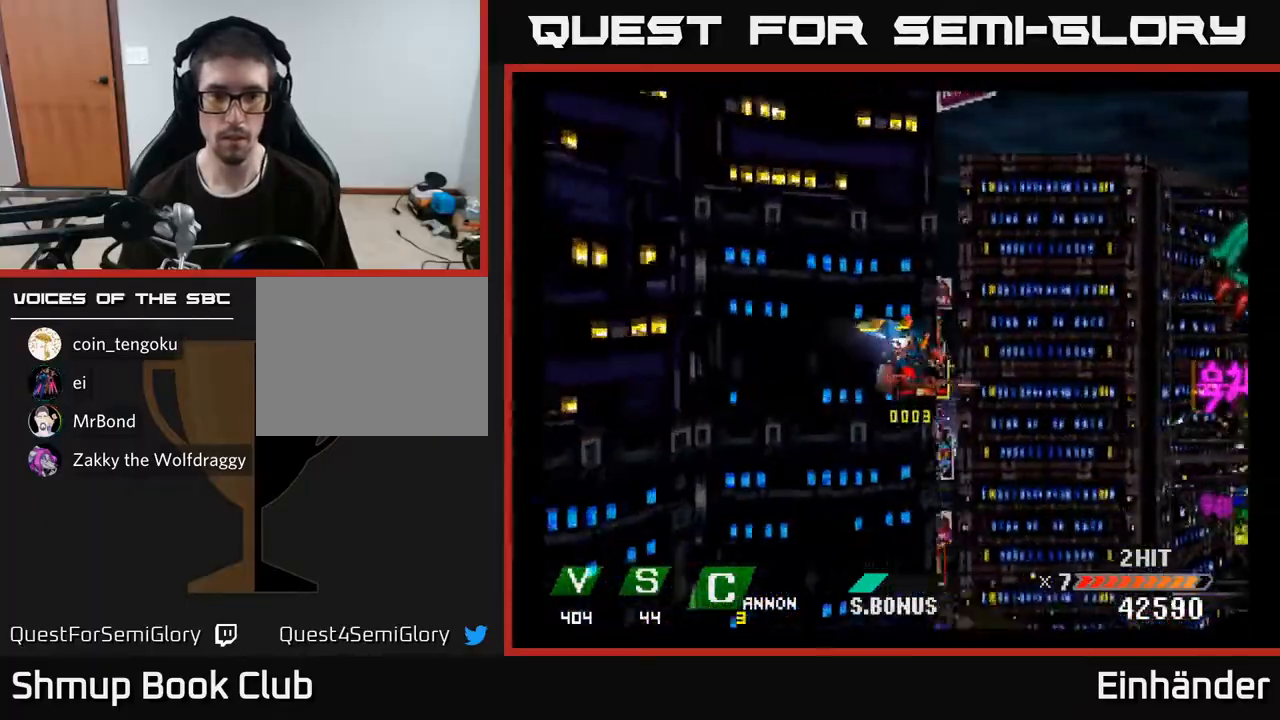
{"buttons": ["B"], "right_stick": "center", "events": [[50, "A", "down"], [133, "DPAD_LEFT", "up"], [150, "DPAD_DOWN", "down"], [200, "A", "up"], [233, "DPAD_DOWN", "up"], [250, "B", "down"], [400, "B", "up"], [483, "B", "down"]]}
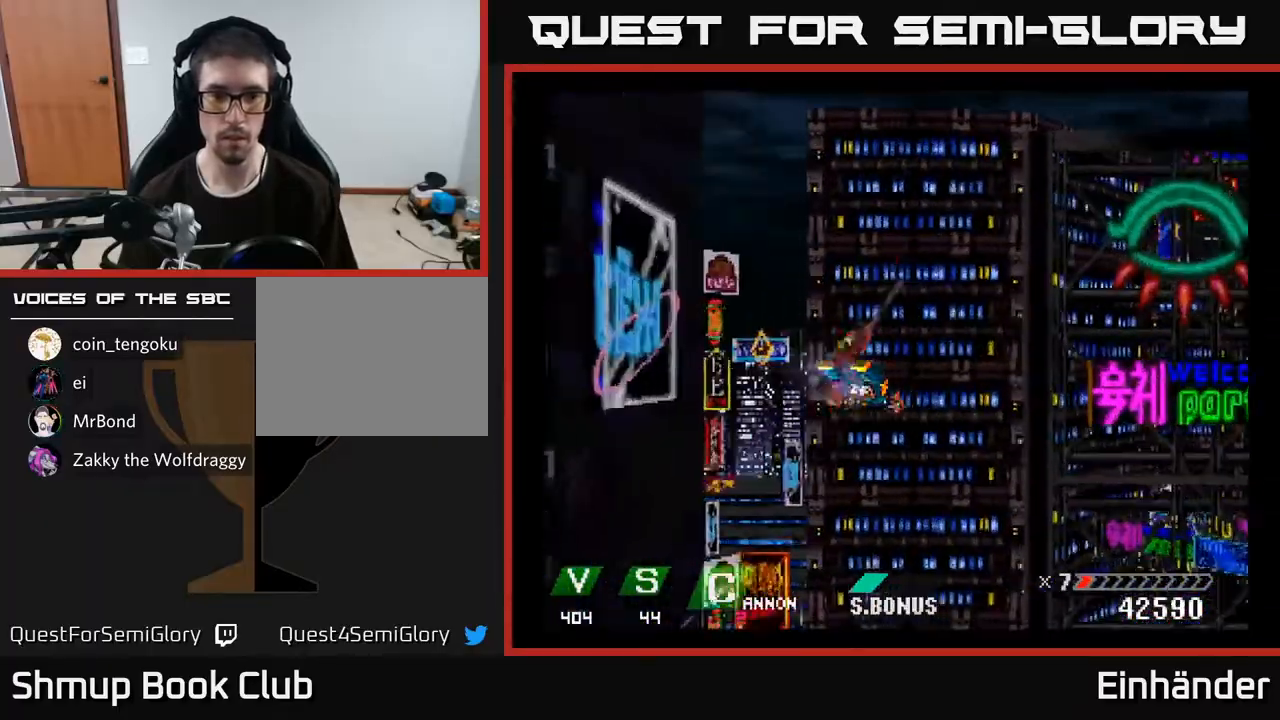
{"buttons": ["DPAD_RIGHT"], "right_stick": "center", "events": [[83, "DPAD_RIGHT", "down"], [117, "B", "up"], [367, "B", "down"], [500, "B", "up"]]}
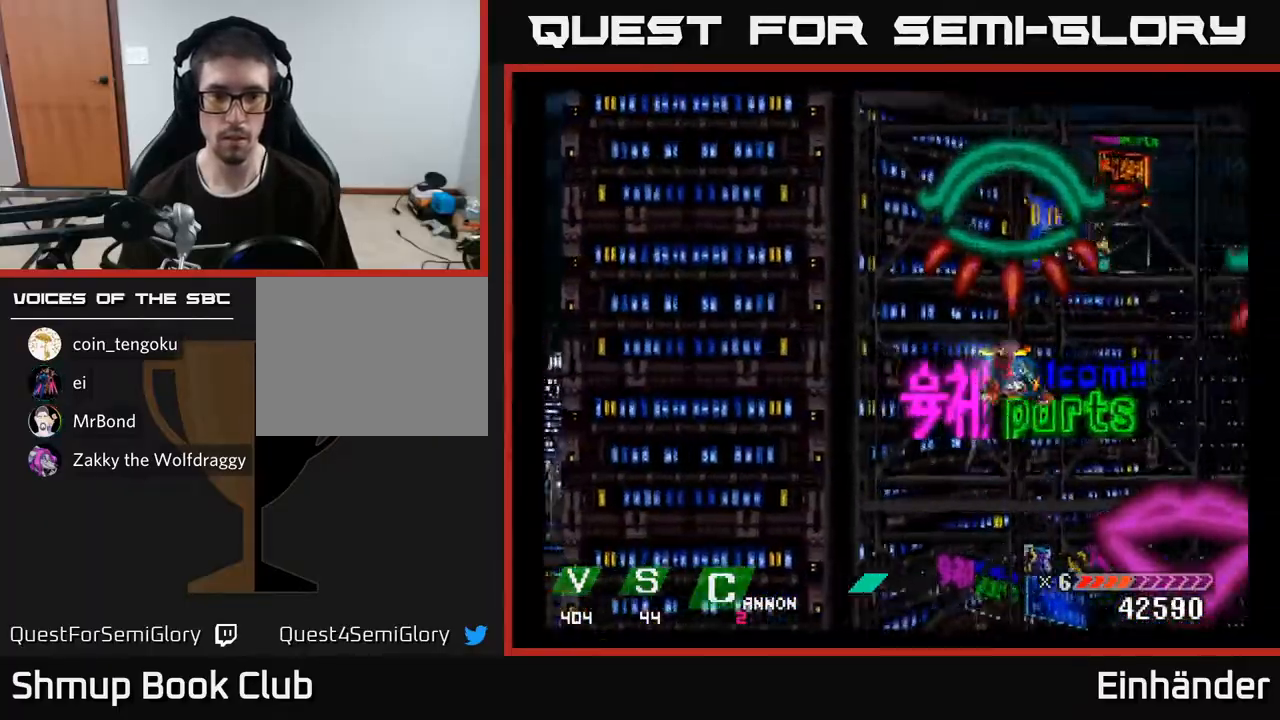
{"buttons": ["DPAD_LEFT"], "right_stick": "center", "events": [[83, "DPAD_RIGHT", "up"], [83, "DPAD_UP", "down"], [183, "B", "down"], [317, "B", "up"], [433, "DPAD_LEFT", "down"], [483, "DPAD_UP", "up"]]}
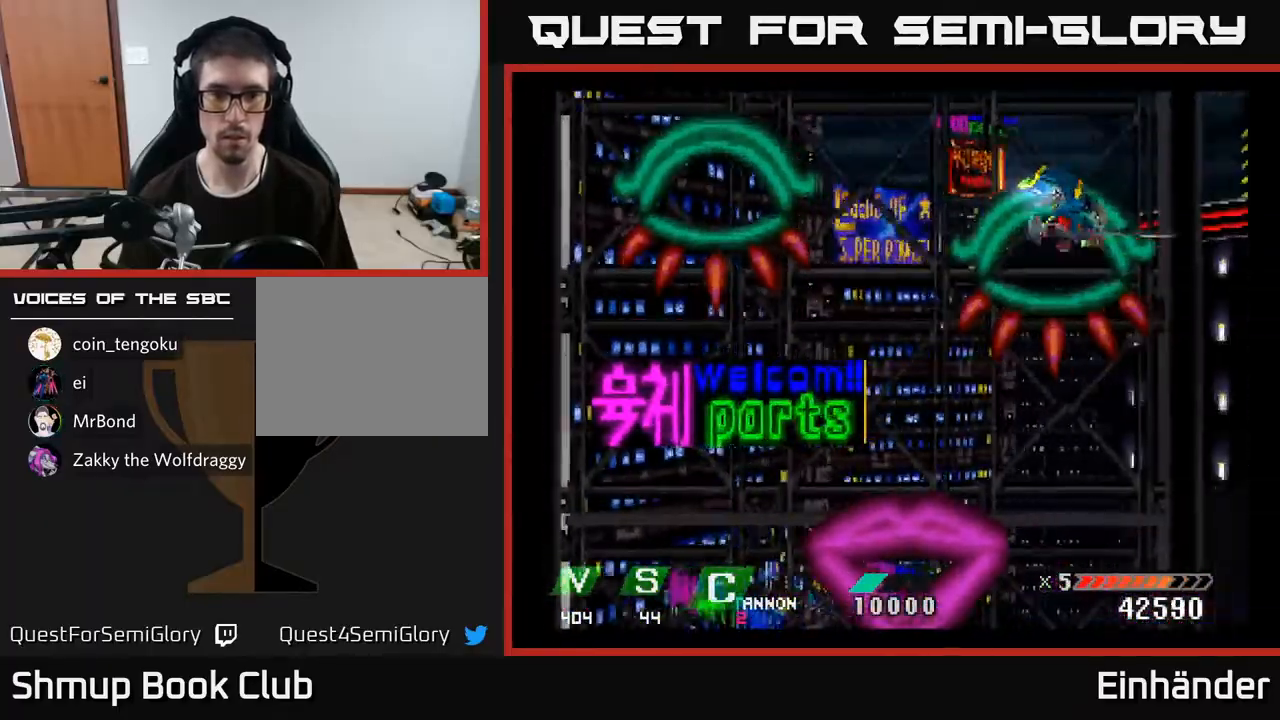
{"buttons": ["A", "X", "DPAD_DOWN", "DPAD_LEFT"], "right_stick": "center", "events": [[50, "X", "down"], [250, "DPAD_DOWN", "down"], [333, "X", "up"], [383, "X", "down"], [483, "A", "down"]]}
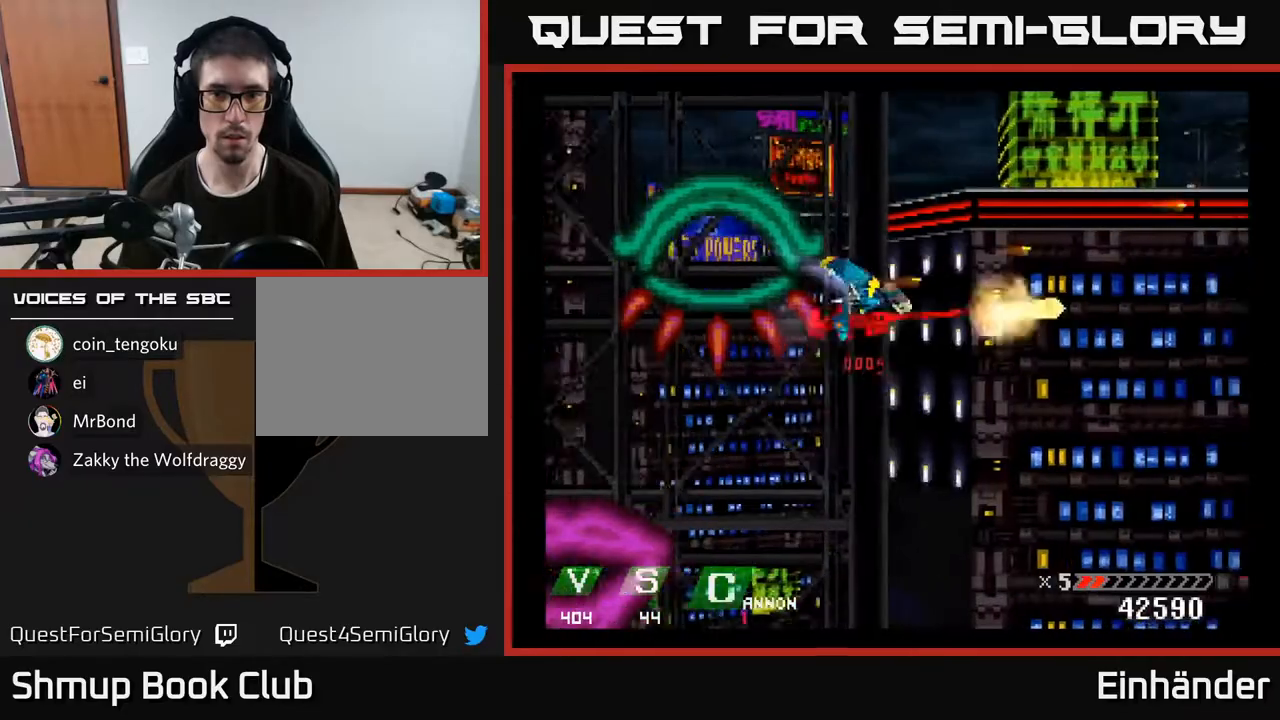
{"buttons": ["A", "X"], "right_stick": "center", "events": [[117, "A", "up"], [300, "DPAD_LEFT", "up"], [467, "A", "down"], [467, "DPAD_DOWN", "up"]]}